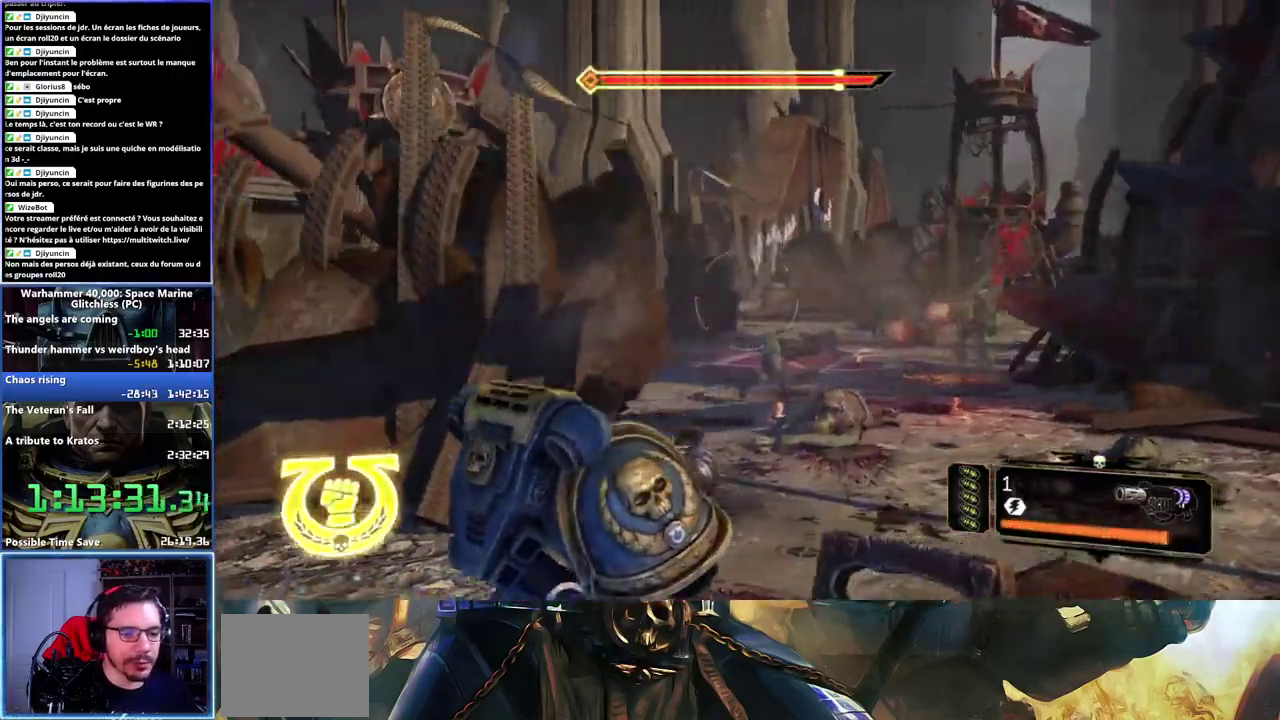
Gameplay with a controller (Xbox layout); each line is a JSON object with the inputs held at the frame after it. "events" lists button and stick changes between this image and that frame as [ms after this image, input, new state], when the widget could be followed in between. Not read: L1 R1 left_stick.
{"buttons": [], "right_stick": "center", "events": [[450, "right_stick", "center"]]}
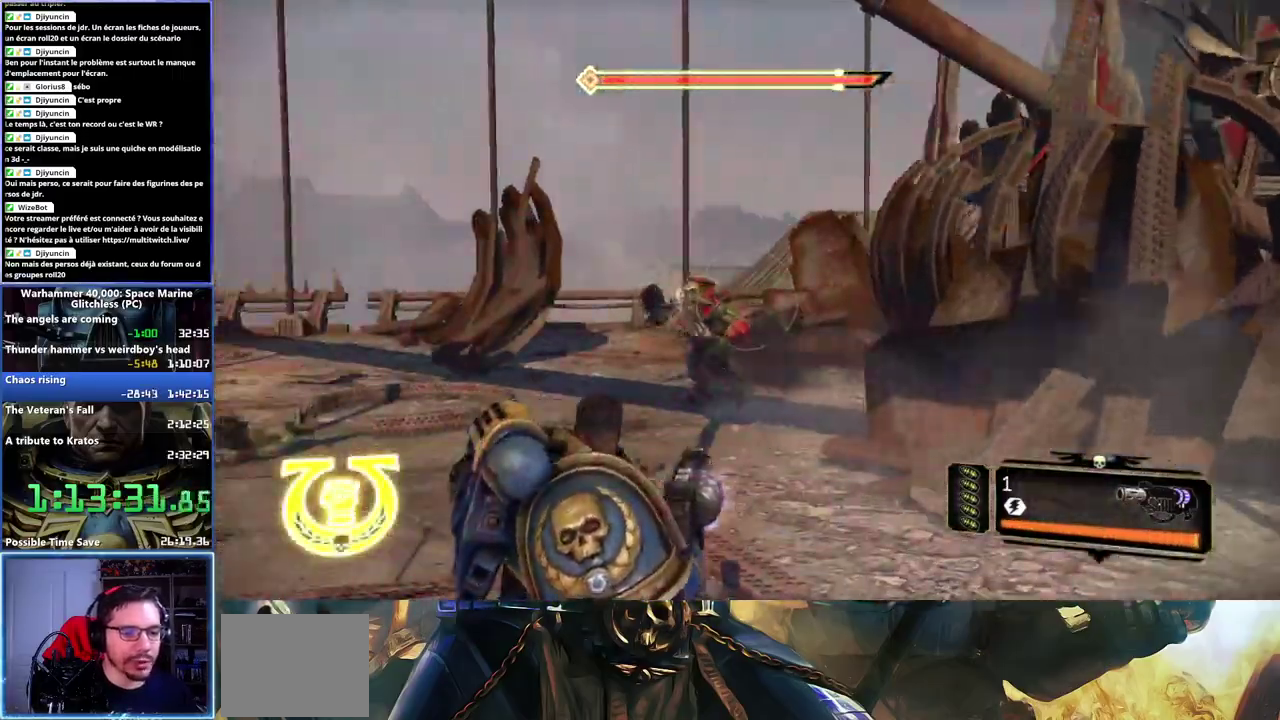
{"buttons": [], "right_stick": "down-left", "events": [[267, "right_stick", "left"], [483, "right_stick", "down-left"]]}
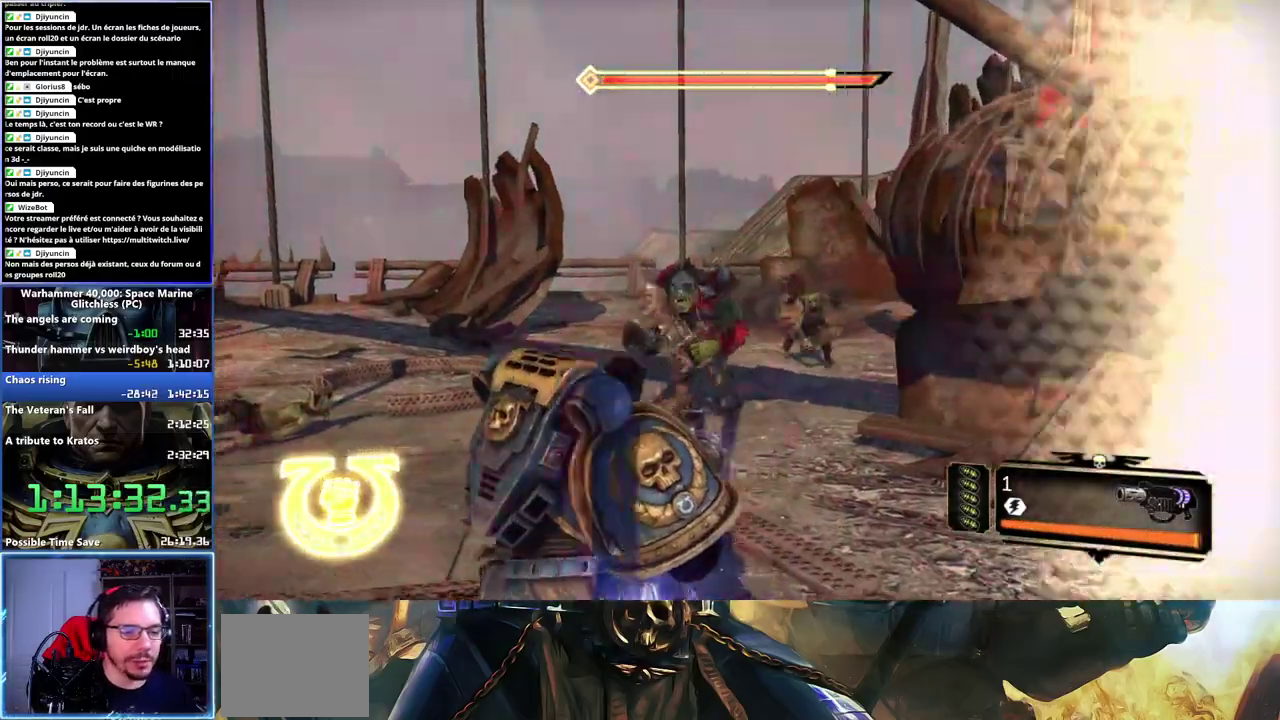
{"buttons": ["R2"], "right_stick": "center"}
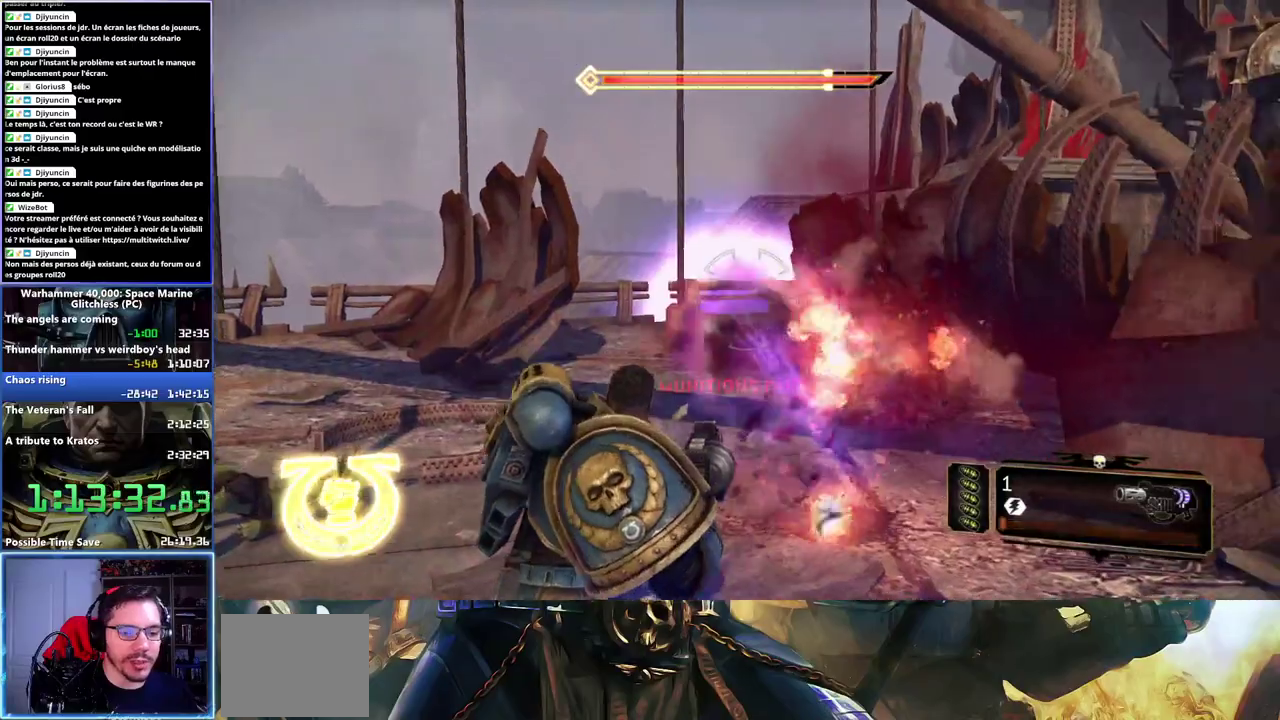
{"buttons": [], "right_stick": "right", "events": [[33, "R2", "up"], [233, "right_stick", "right"]]}
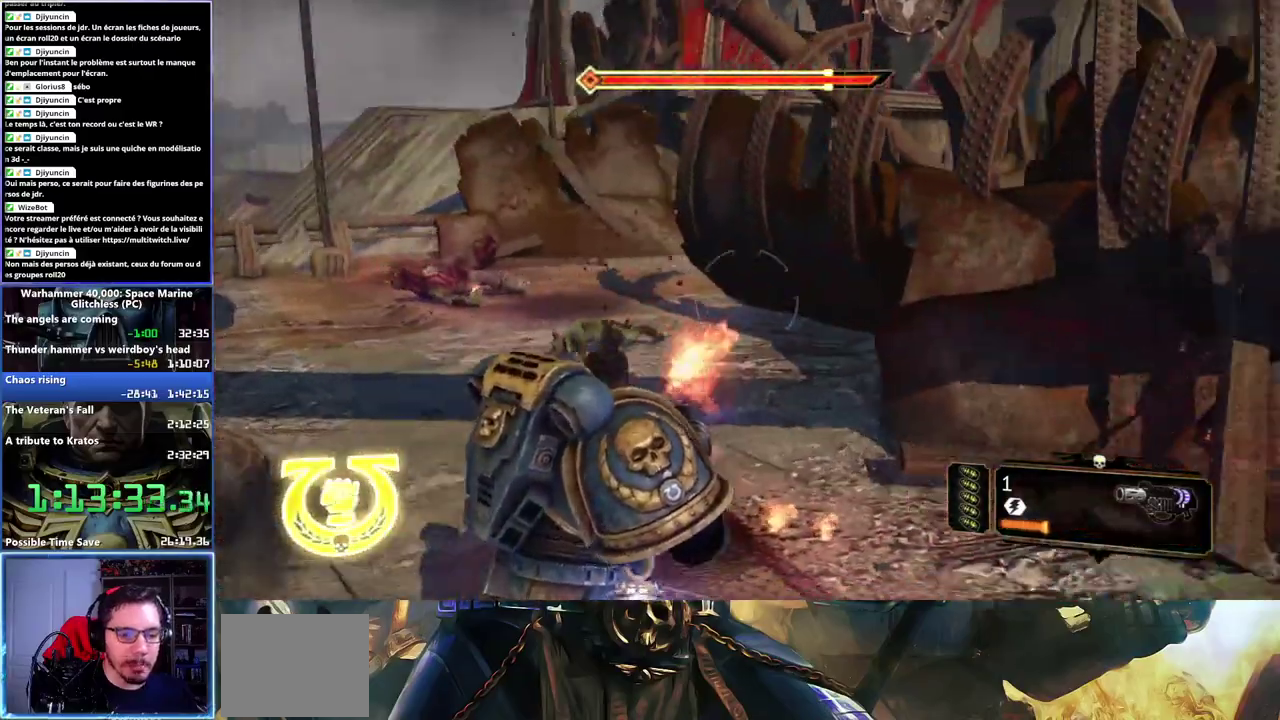
{"buttons": [], "right_stick": "center", "events": [[333, "right_stick", "center"]]}
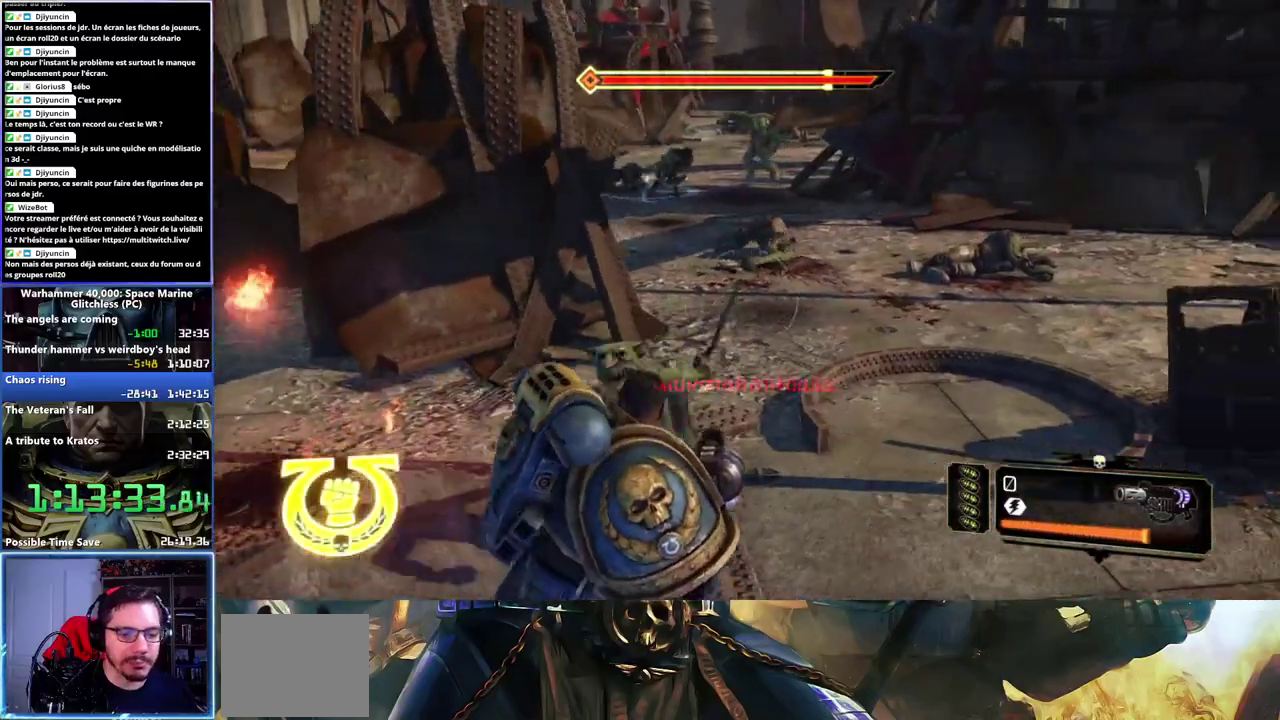
{"buttons": [], "right_stick": "center", "events": [[17, "R2", "down"], [167, "R2", "up"]]}
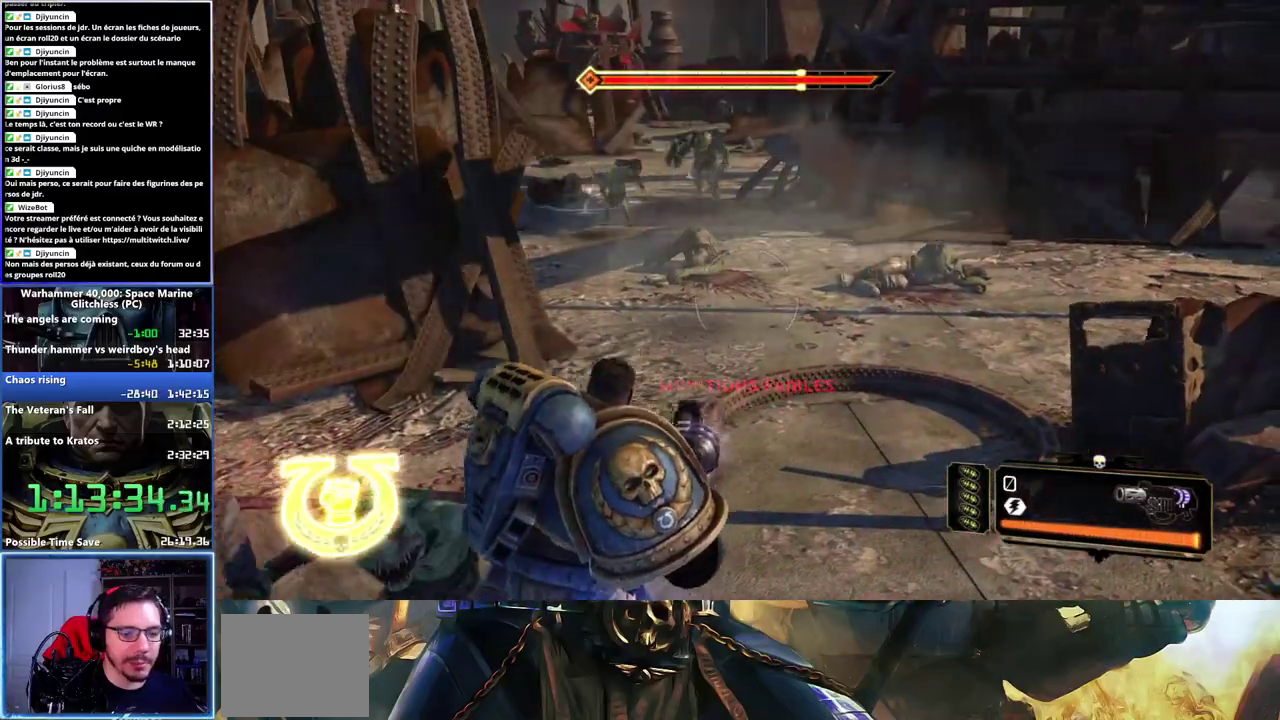
{"buttons": [], "right_stick": "up-left"}
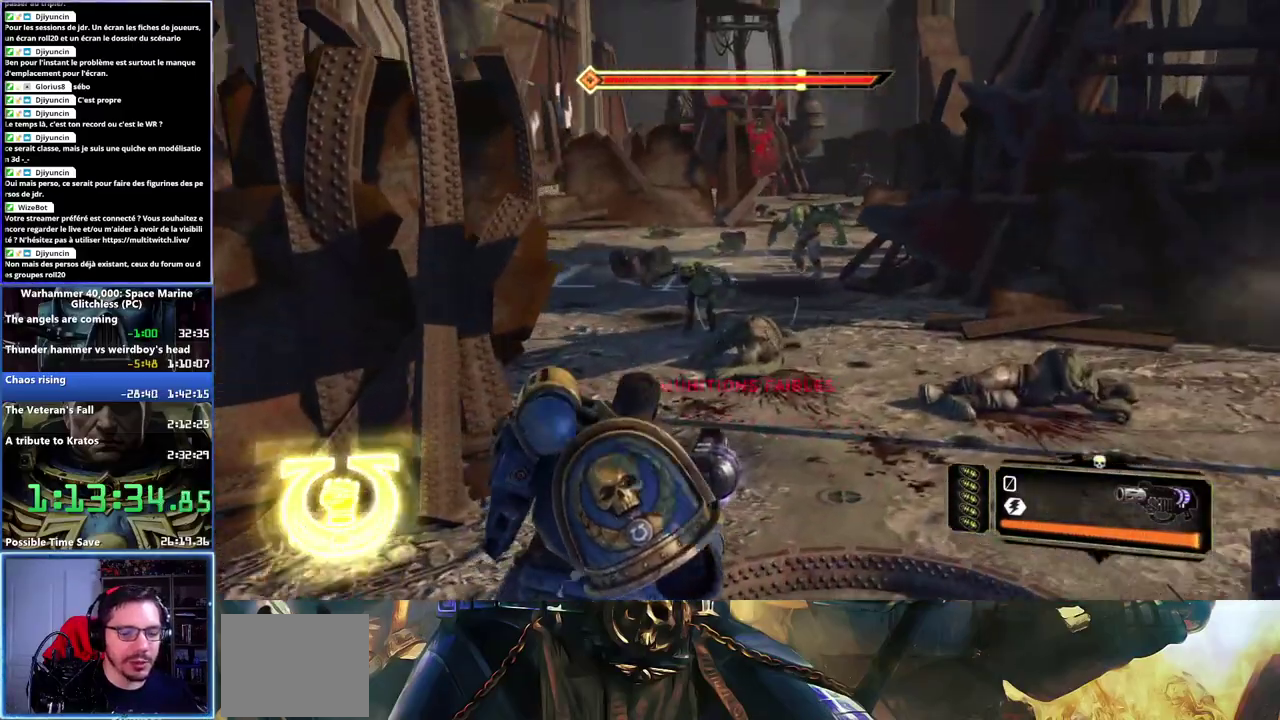
{"buttons": [], "right_stick": "center", "events": [[33, "right_stick", "center"], [250, "R2", "down"], [417, "R2", "up"]]}
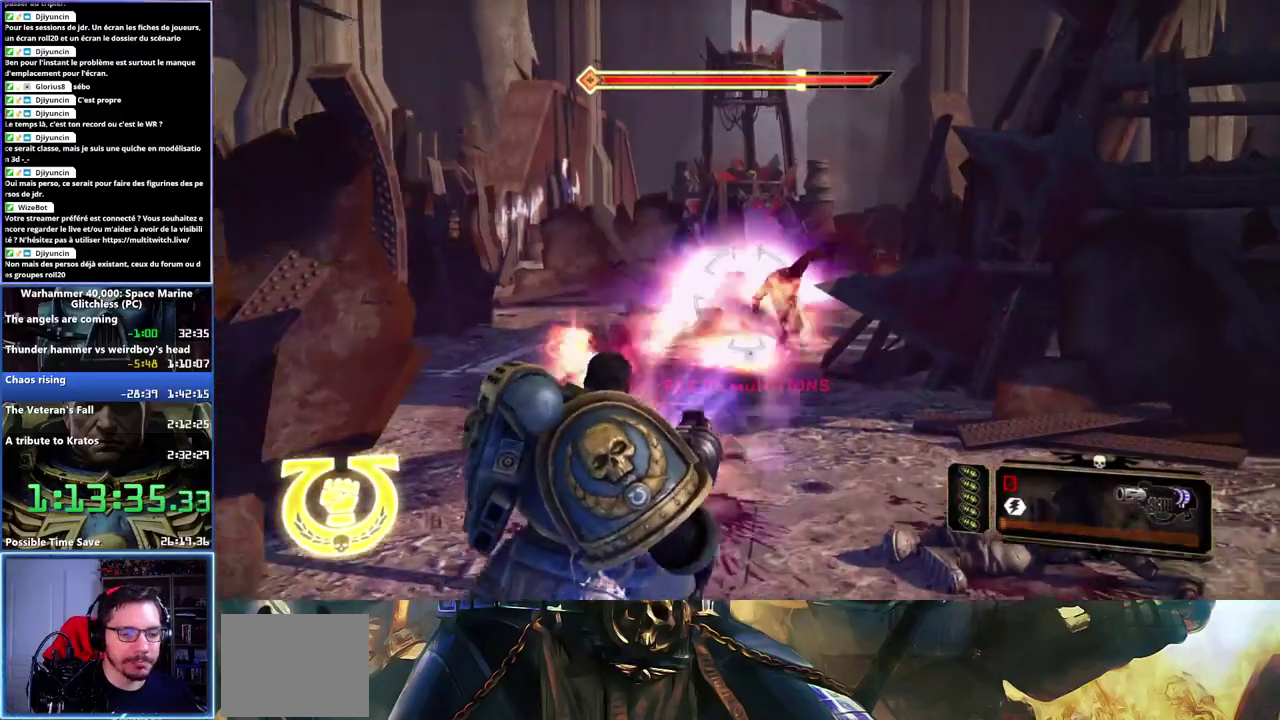
{"buttons": [], "right_stick": "center", "events": []}
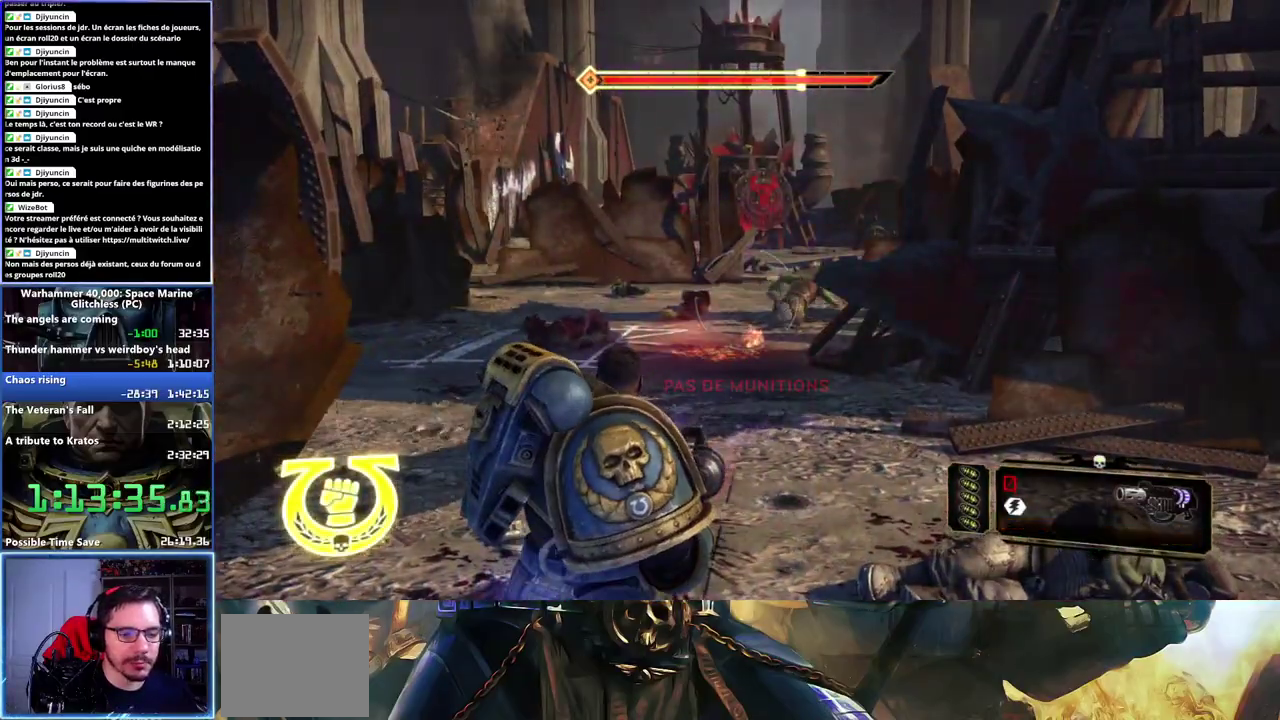
{"buttons": [], "right_stick": "center", "events": []}
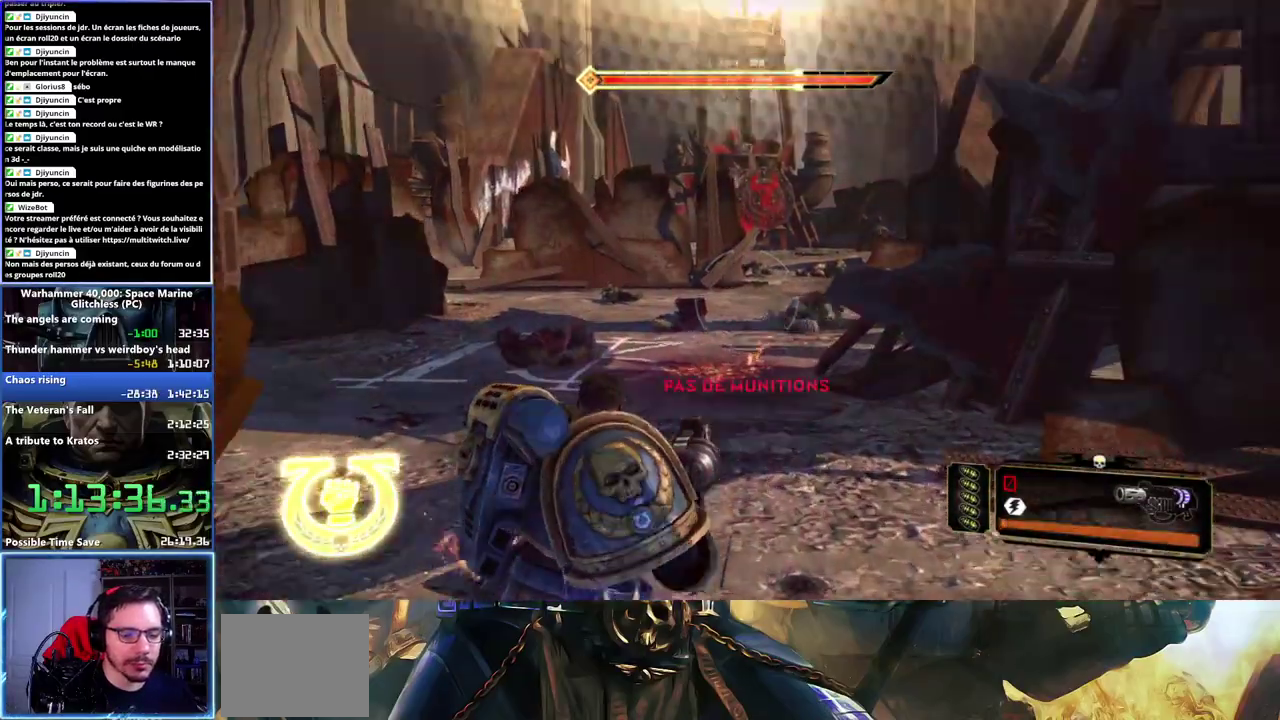
{"buttons": [], "right_stick": "center", "events": []}
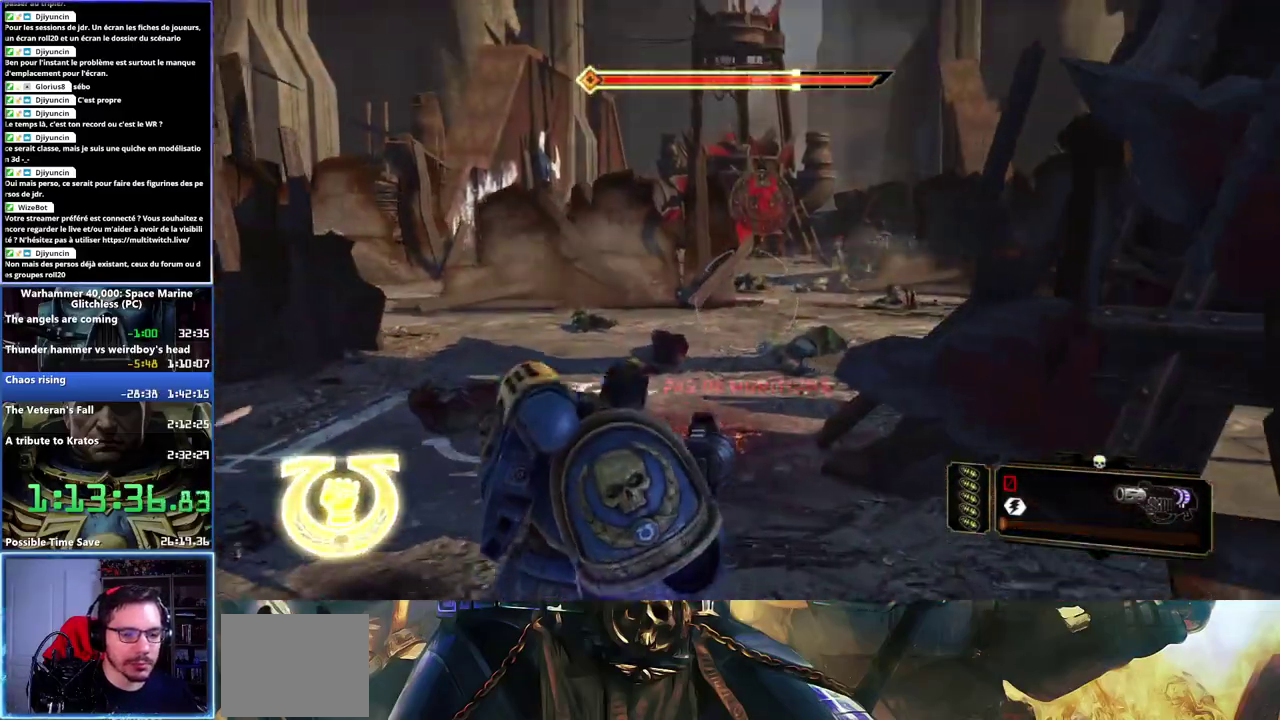
{"buttons": [], "right_stick": "center", "events": [[217, "DPAD_LEFT", "down"], [300, "DPAD_LEFT", "up"]]}
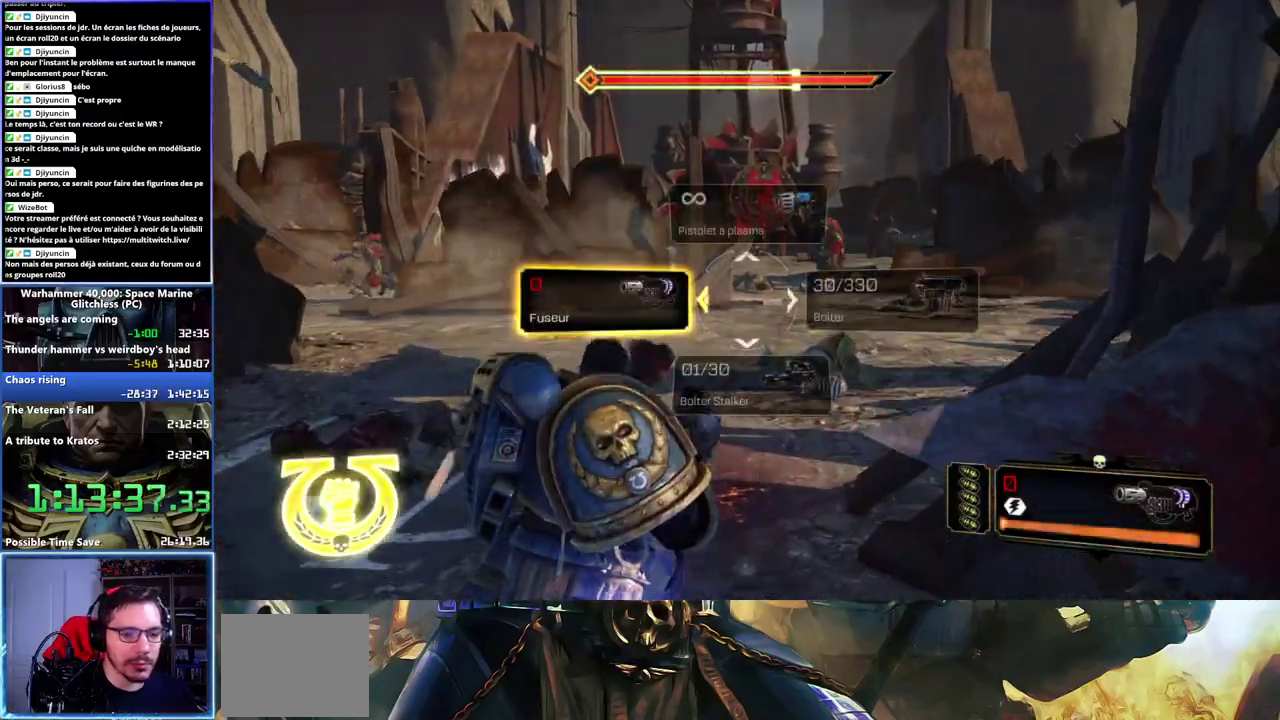
{"buttons": [], "right_stick": "center", "events": [[183, "right_stick", "right"], [350, "right_stick", "center"]]}
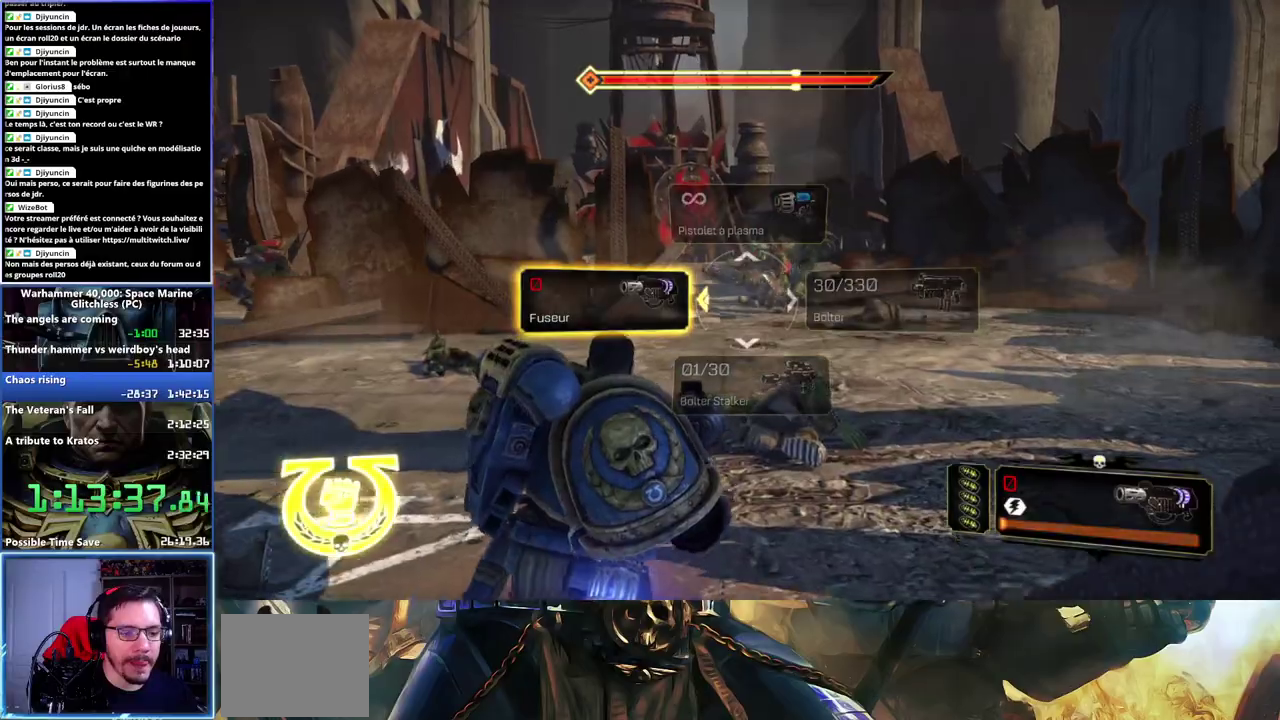
{"buttons": [], "right_stick": "up", "events": [[217, "DPAD_DOWN", "down"], [317, "DPAD_DOWN", "up"], [483, "right_stick", "up"]]}
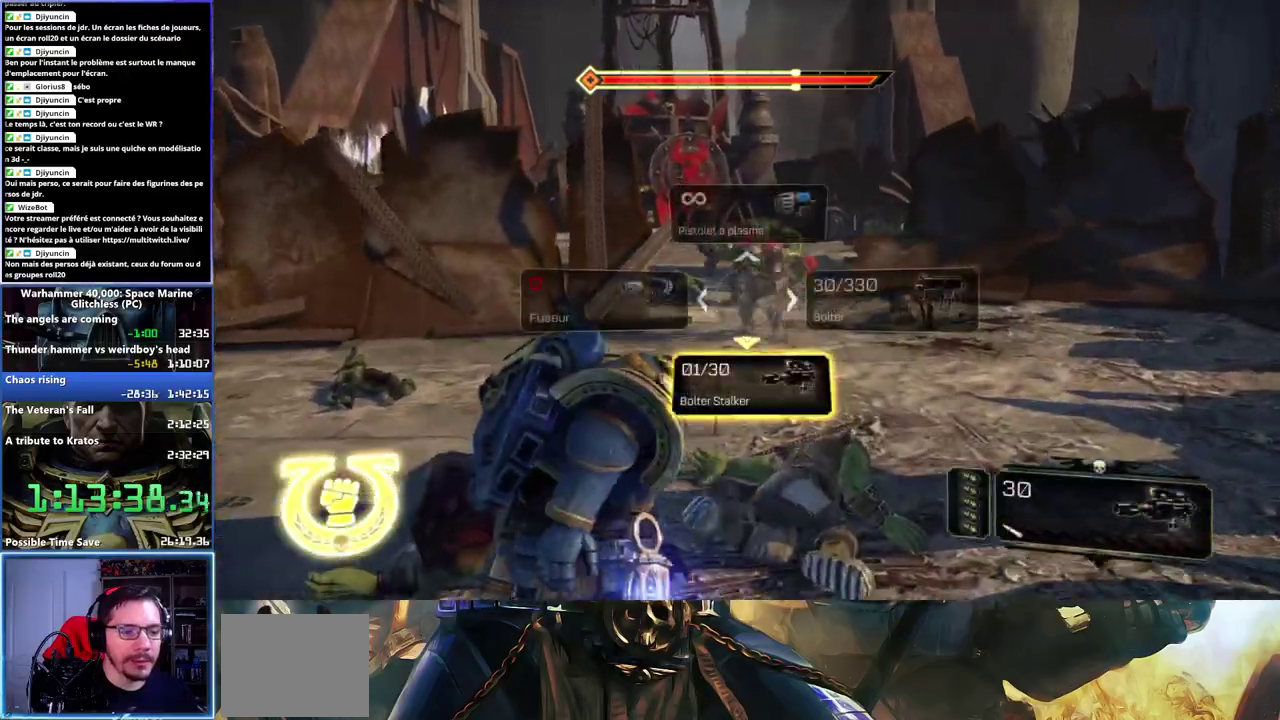
{"buttons": [], "right_stick": "center", "events": [[200, "R2", "down"], [333, "R2", "up"], [333, "right_stick", "center"], [400, "R2", "down"], [417, "right_stick", "up"], [483, "right_stick", "center"], [500, "R2", "up"]]}
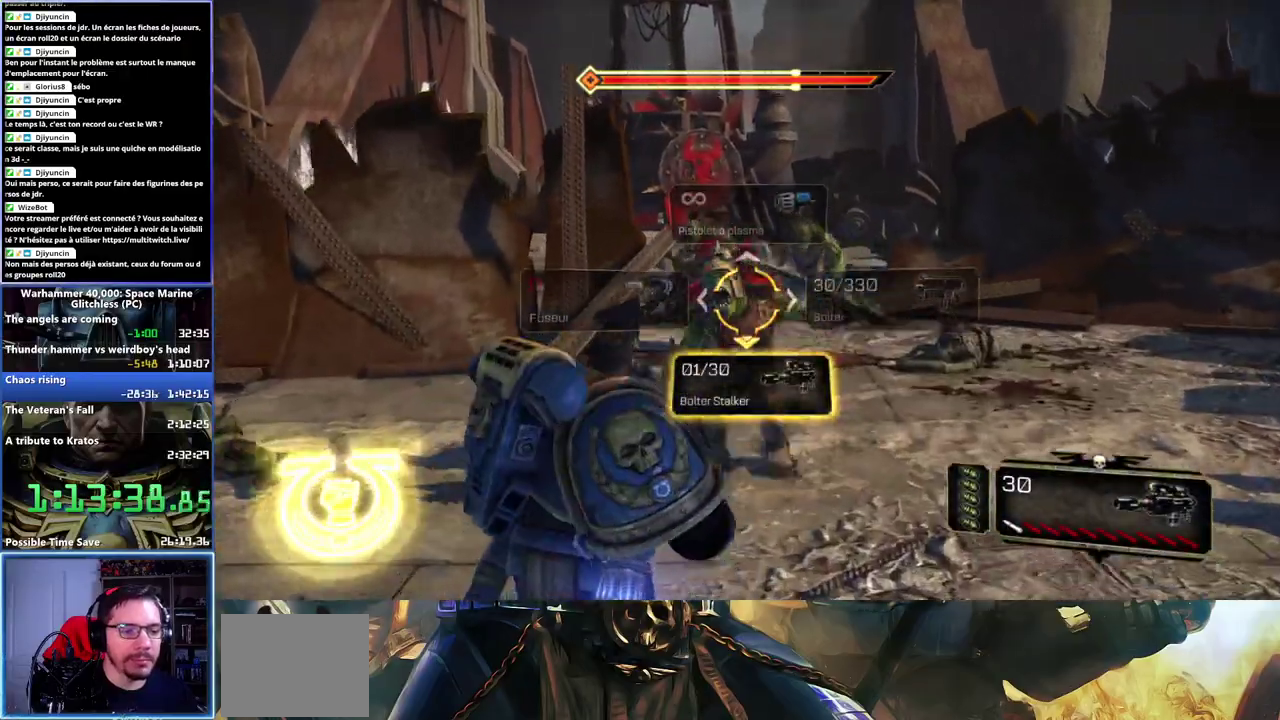
{"buttons": [], "right_stick": "center", "events": [[200, "DPAD_RIGHT", "down"], [333, "DPAD_RIGHT", "up"]]}
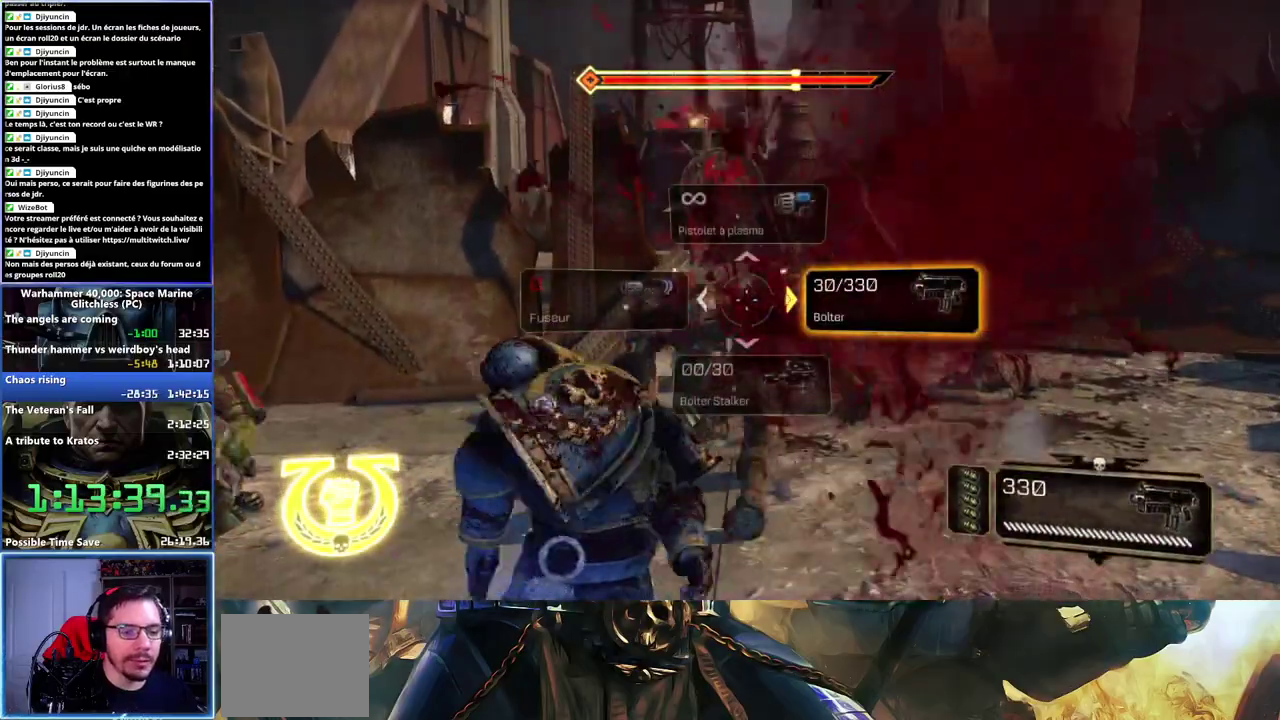
{"buttons": ["X"], "right_stick": "center", "events": [[117, "X", "down"], [200, "X", "up"], [383, "X", "down"], [433, "X", "up"], [483, "X", "down"]]}
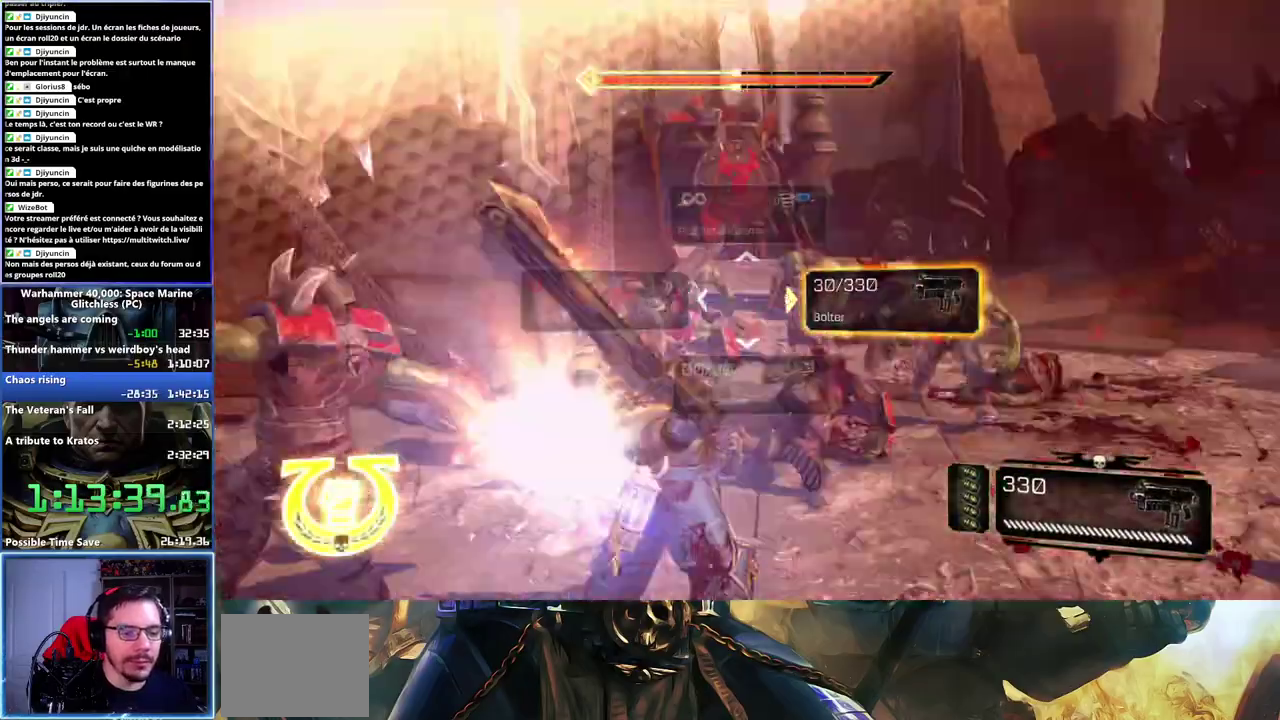
{"buttons": ["X"], "right_stick": "center", "events": [[50, "X", "up"], [100, "X", "down"], [183, "X", "up"], [233, "X", "down"], [317, "X", "up"], [367, "X", "down"], [433, "X", "up"], [483, "X", "down"]]}
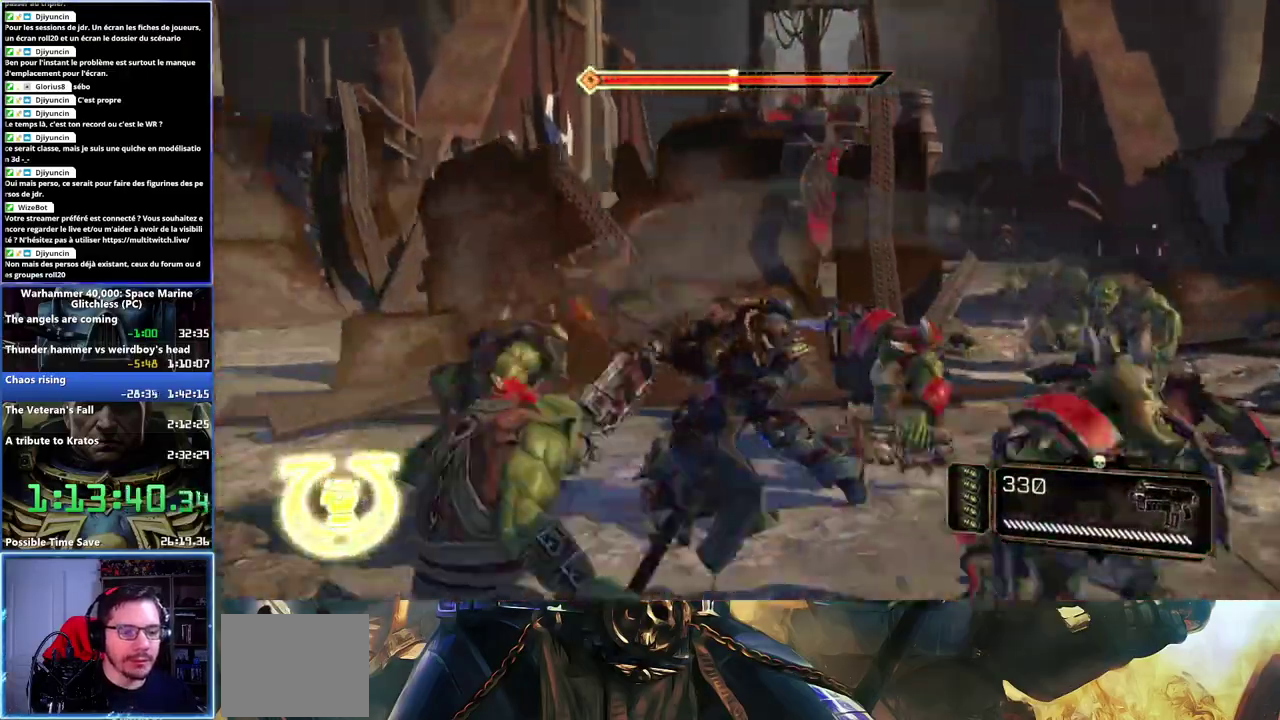
{"buttons": ["X"], "right_stick": "center", "events": [[50, "X", "up"], [100, "X", "down"], [167, "X", "up"], [217, "X", "down"], [300, "X", "up"], [350, "X", "down"], [433, "X", "up"], [483, "X", "down"]]}
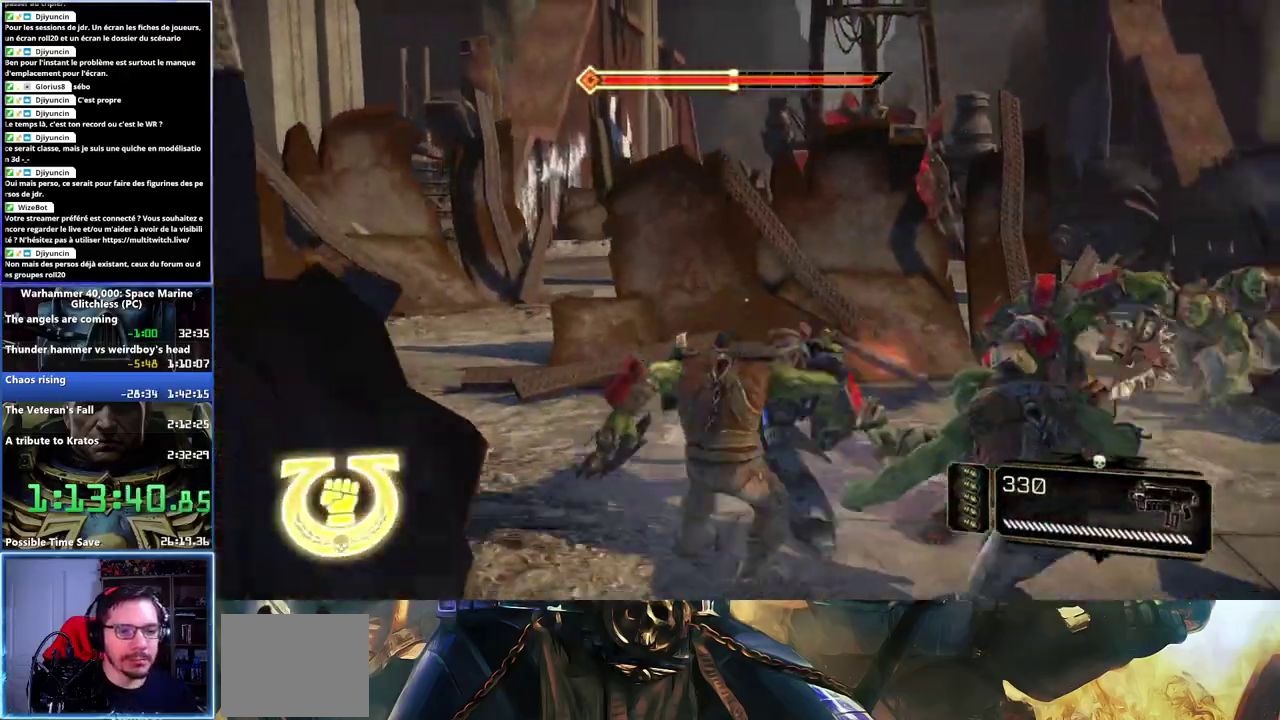
{"buttons": [], "right_stick": "center", "events": [[183, "X", "up"], [233, "X", "down"], [300, "X", "up"], [350, "X", "down"], [500, "X", "up"]]}
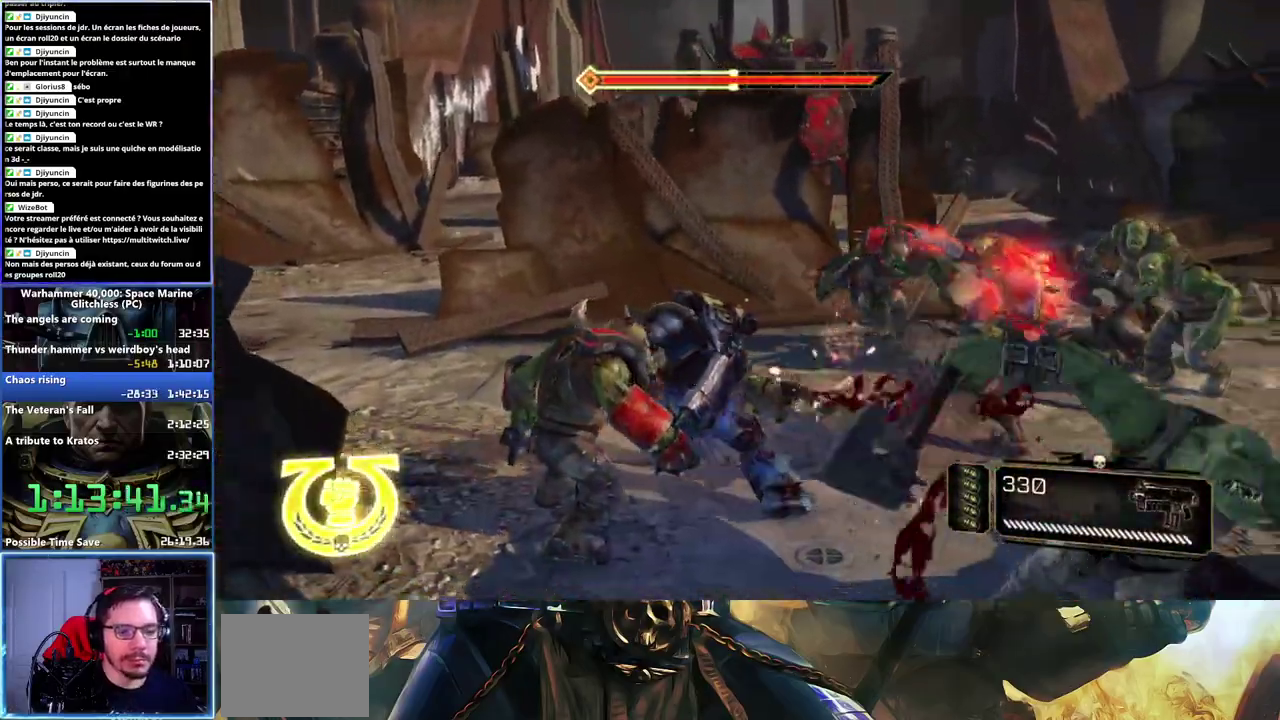
{"buttons": ["X"], "right_stick": "center", "events": [[67, "X", "down"], [167, "X", "up"], [233, "X", "down"], [367, "X", "up"], [500, "X", "down"]]}
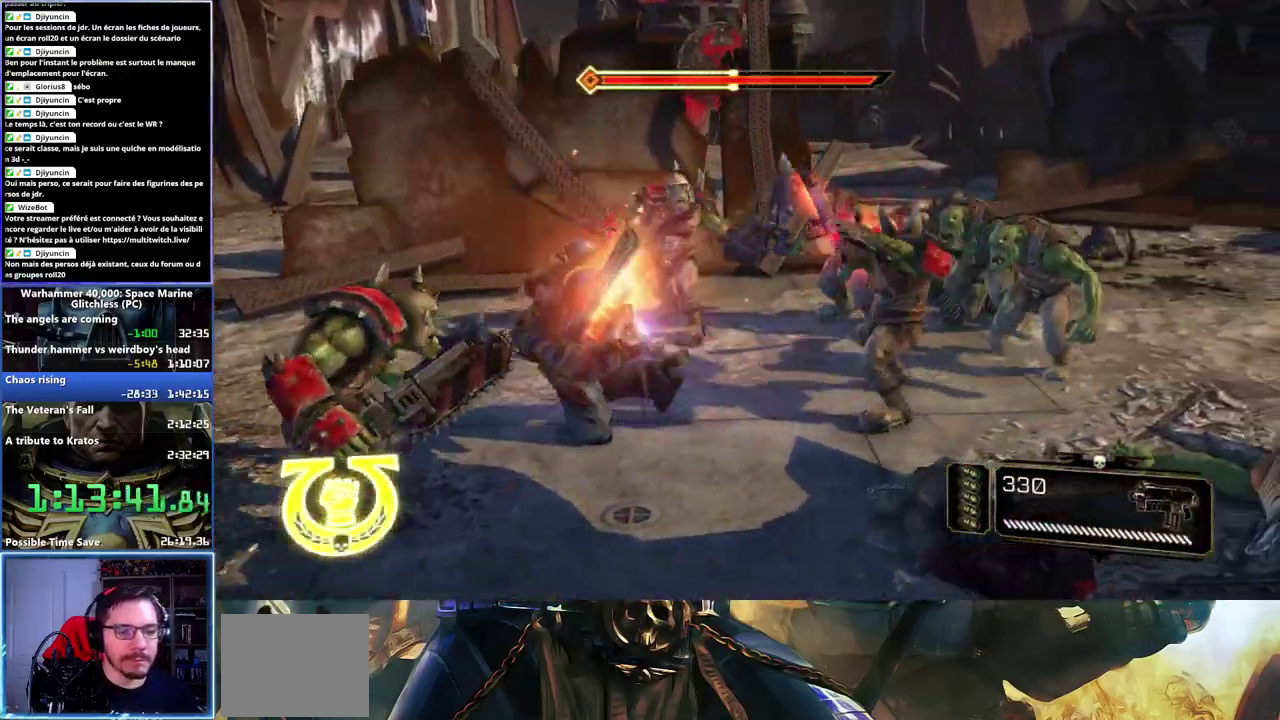
{"buttons": ["X"], "right_stick": "center", "events": [[67, "X", "up"], [150, "X", "down"], [233, "X", "up"], [300, "X", "down"]]}
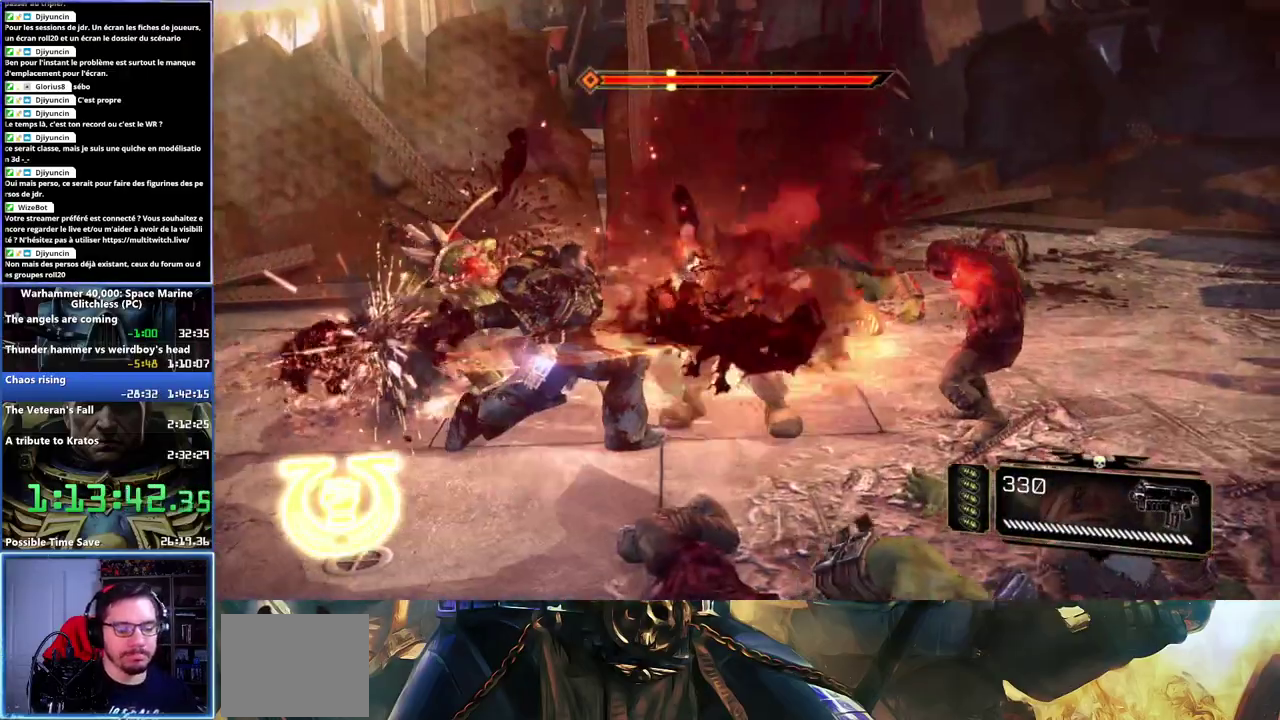
{"buttons": [], "right_stick": "center", "events": [[217, "X", "up"]]}
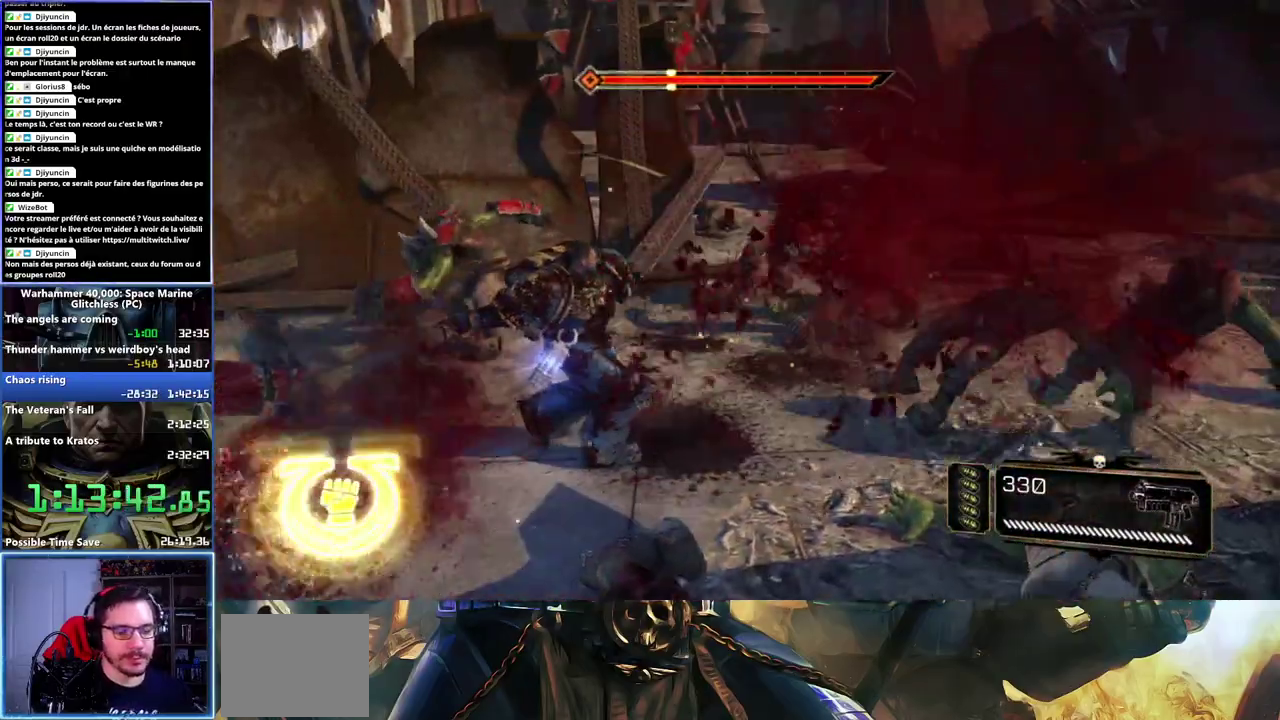
{"buttons": ["X"], "right_stick": "center", "events": [[300, "X", "down"], [383, "X", "up"], [467, "X", "down"]]}
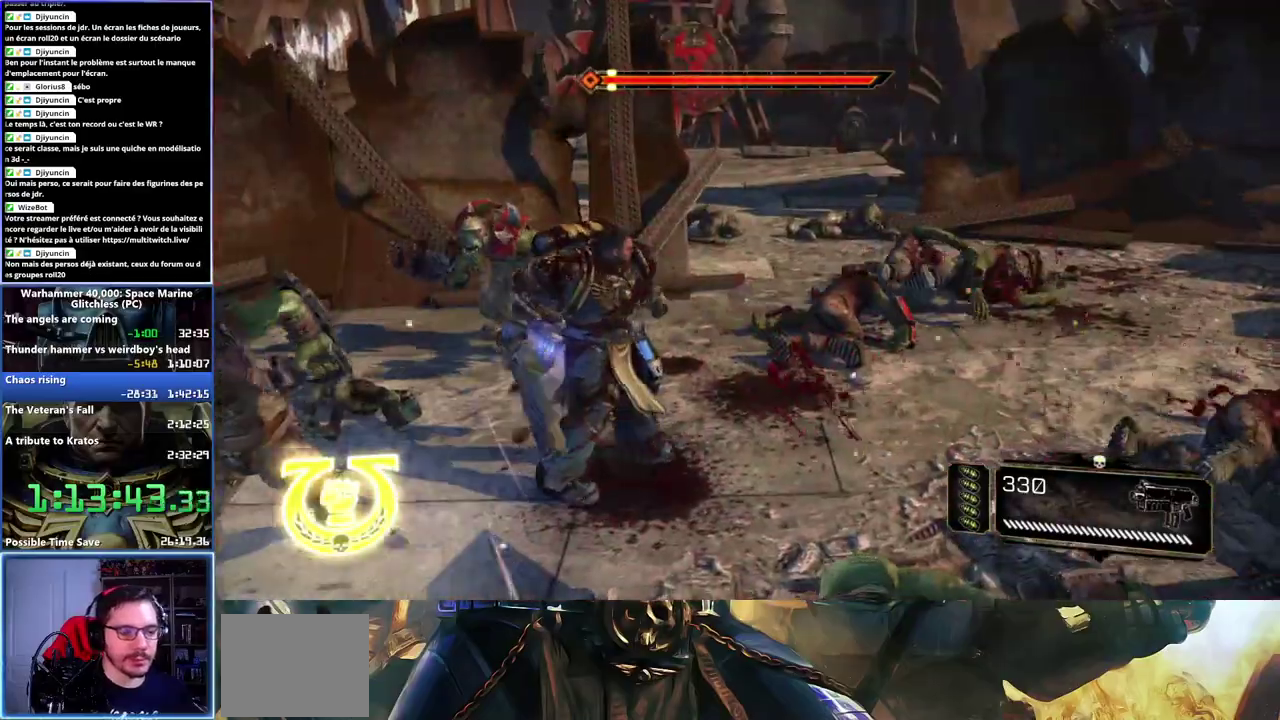
{"buttons": ["X"], "right_stick": "center", "events": [[50, "X", "up"], [117, "X", "down"], [183, "X", "up"], [233, "X", "down"], [317, "X", "up"], [367, "X", "down"], [433, "X", "up"], [483, "X", "down"]]}
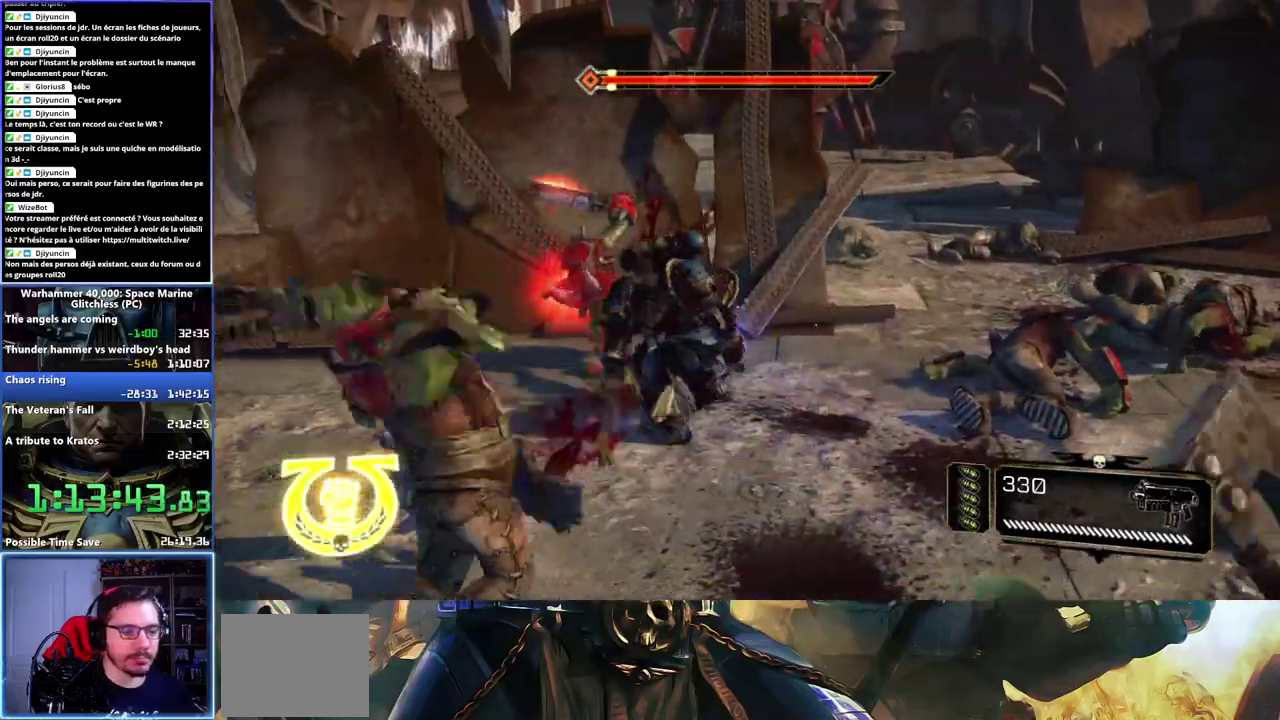
{"buttons": ["X"], "right_stick": "center", "events": [[67, "X", "up"], [117, "X", "down"], [183, "X", "up"], [233, "X", "down"], [317, "X", "up"], [367, "X", "down"], [433, "X", "up"], [483, "X", "down"]]}
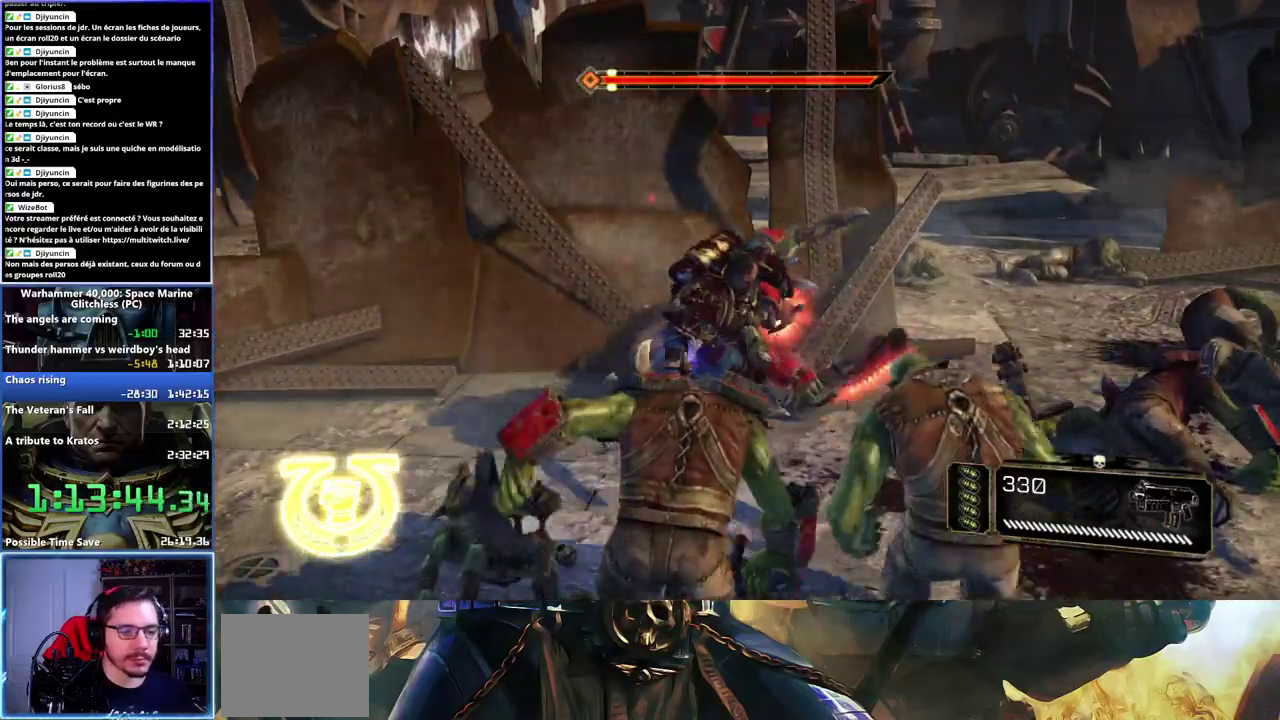
{"buttons": [], "right_stick": "center", "events": [[183, "X", "up"], [233, "X", "down"], [317, "X", "up"], [383, "X", "down"], [483, "X", "up"]]}
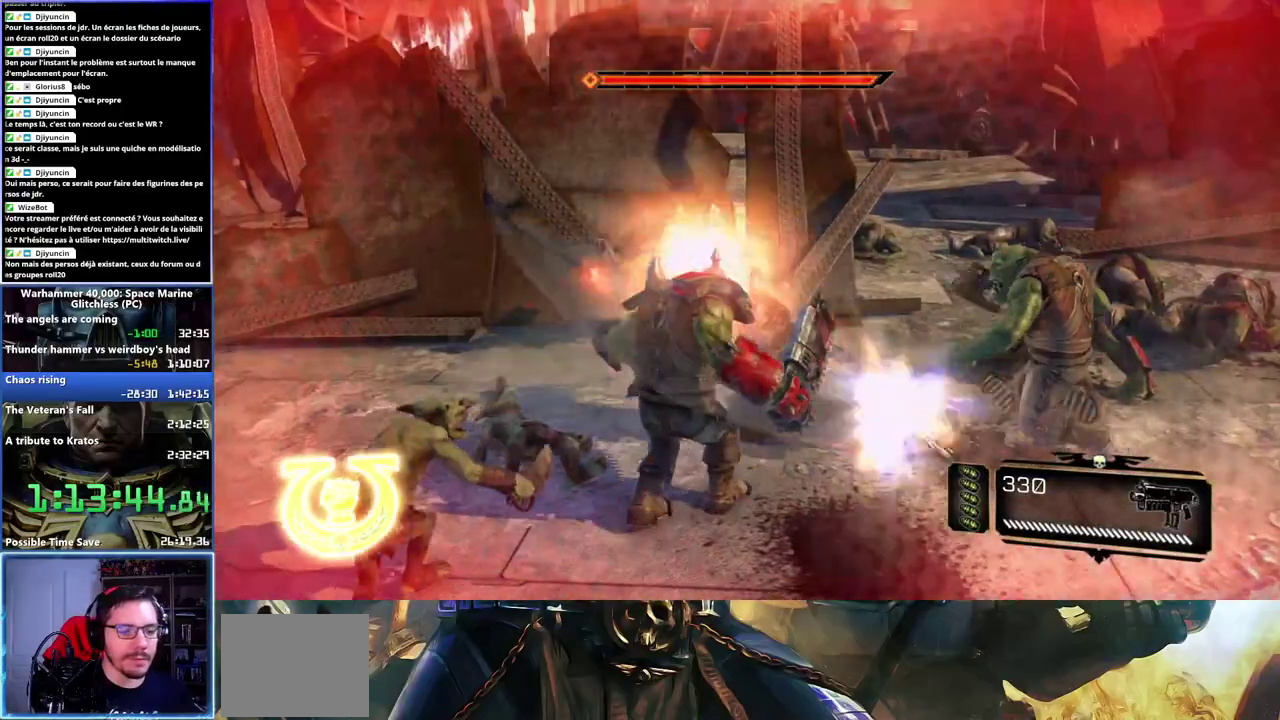
{"buttons": ["X"], "right_stick": "center", "events": [[50, "X", "down"], [183, "X", "up"], [233, "X", "down"], [383, "X", "up"], [450, "X", "down"]]}
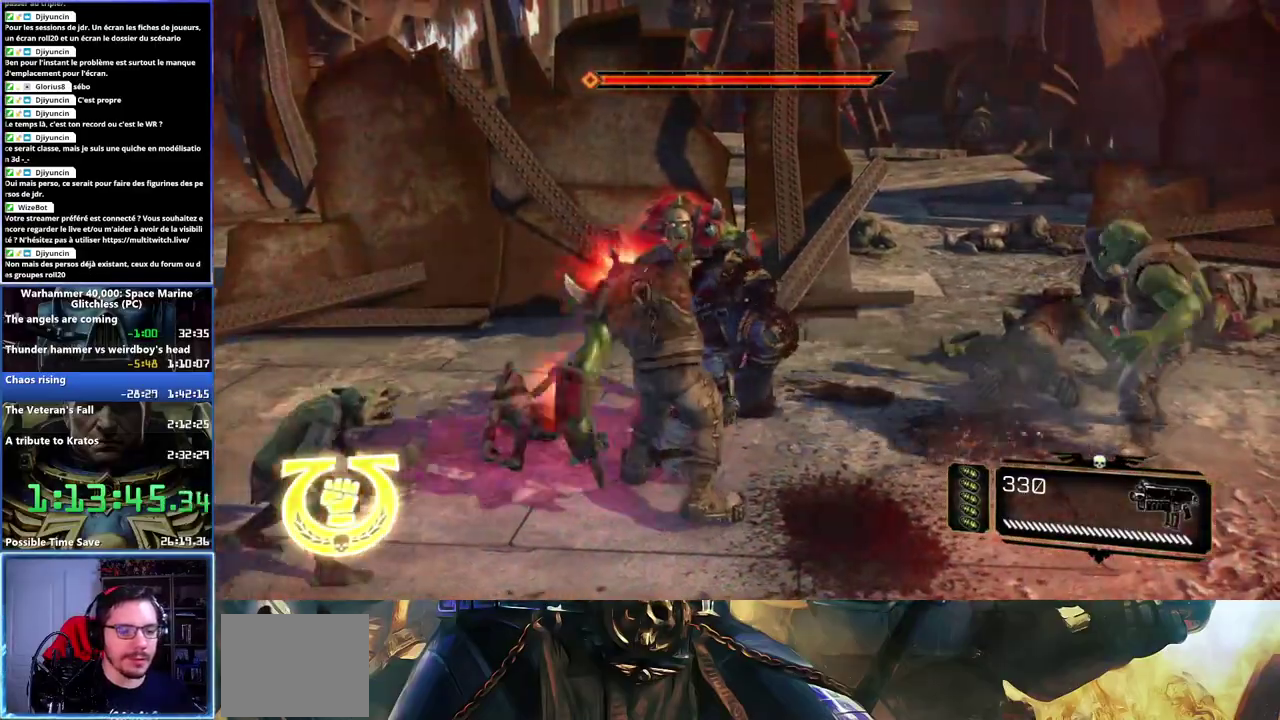
{"buttons": ["X"], "right_stick": "center", "events": [[50, "X", "up"], [117, "X", "down"], [233, "X", "up"], [283, "X", "down"], [417, "X", "up"], [467, "X", "down"]]}
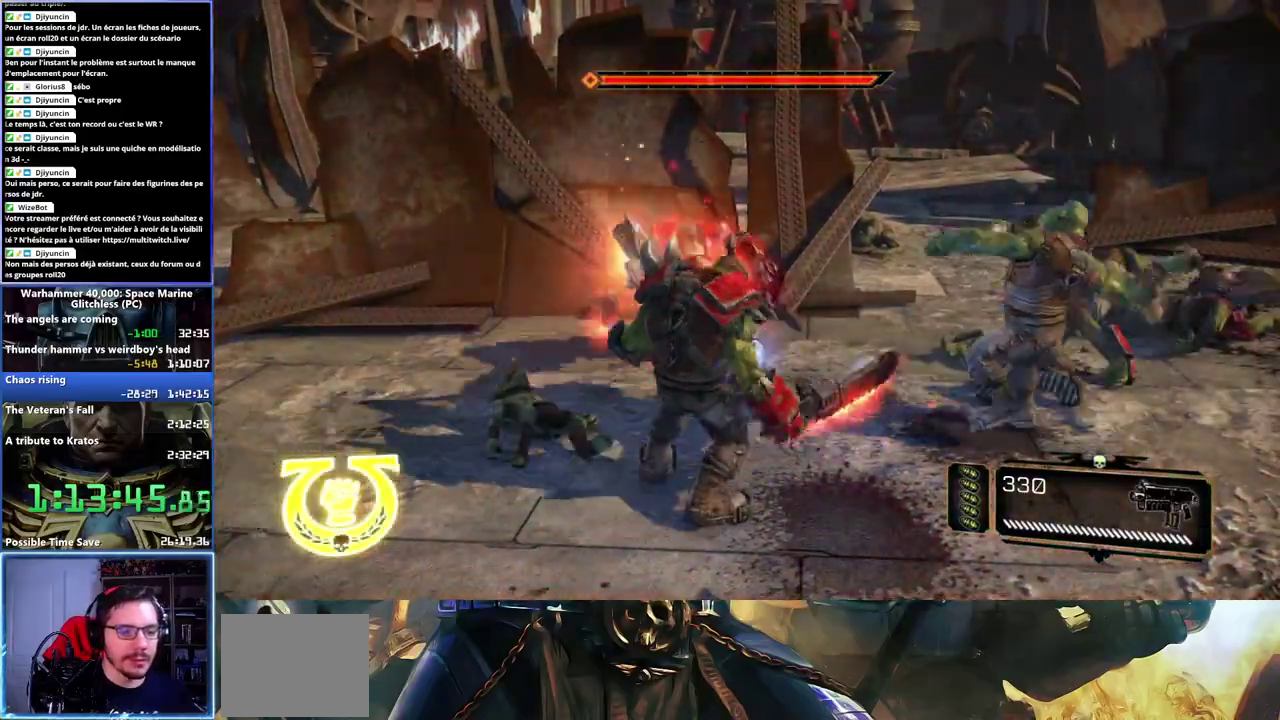
{"buttons": [], "right_stick": "center", "events": [[50, "X", "up"], [133, "X", "down"], [450, "X", "up"]]}